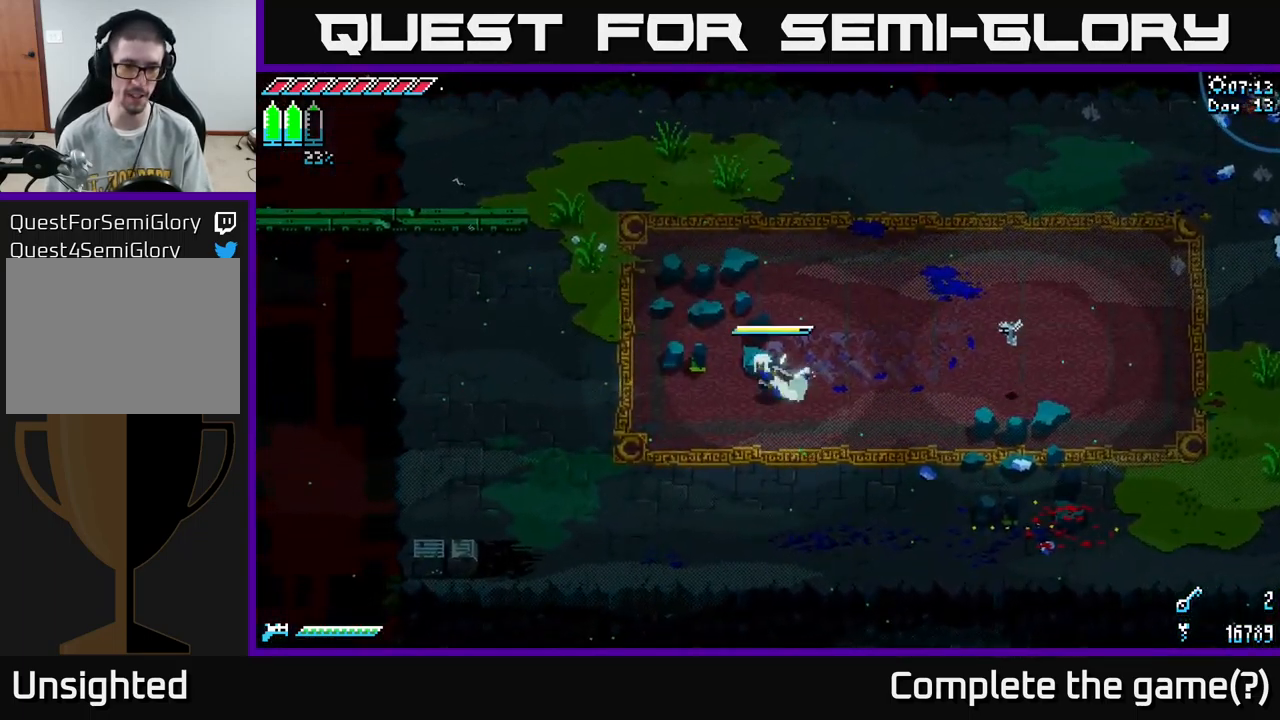
Gameplay with a controller (Xbox layout); each line is a JSON object with the inputs held at the frame after it. "events" lists button and stick changes between this image and that frame as [ms after this image, input, new state], when the widget could be followed in between.
{"buttons": ["R2"], "left_stick": "down-left", "right_stick": "center", "events": [[166, "A", "up"], [433, "R2", "down"], [483, "X", "up"]]}
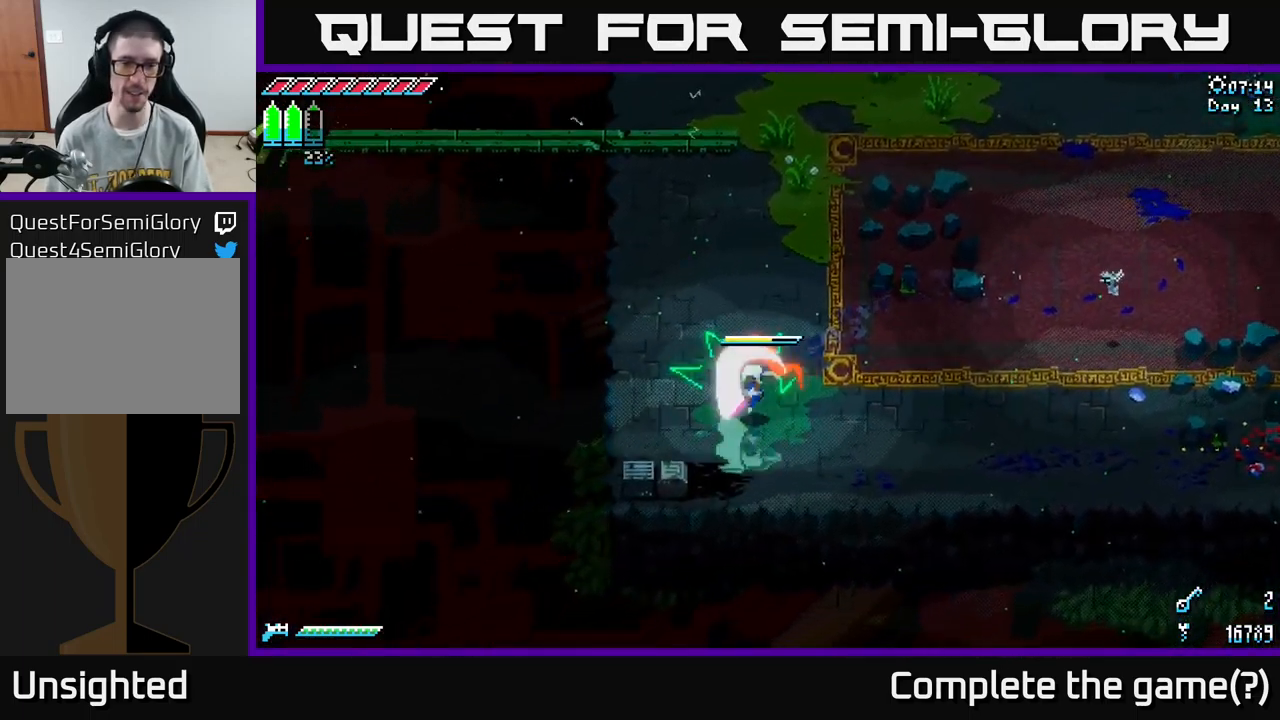
{"buttons": [], "left_stick": "left", "right_stick": "center", "events": [[66, "R2", "up"], [66, "left_stick", "center"], [383, "left_stick", "up"], [466, "left_stick", "left"]]}
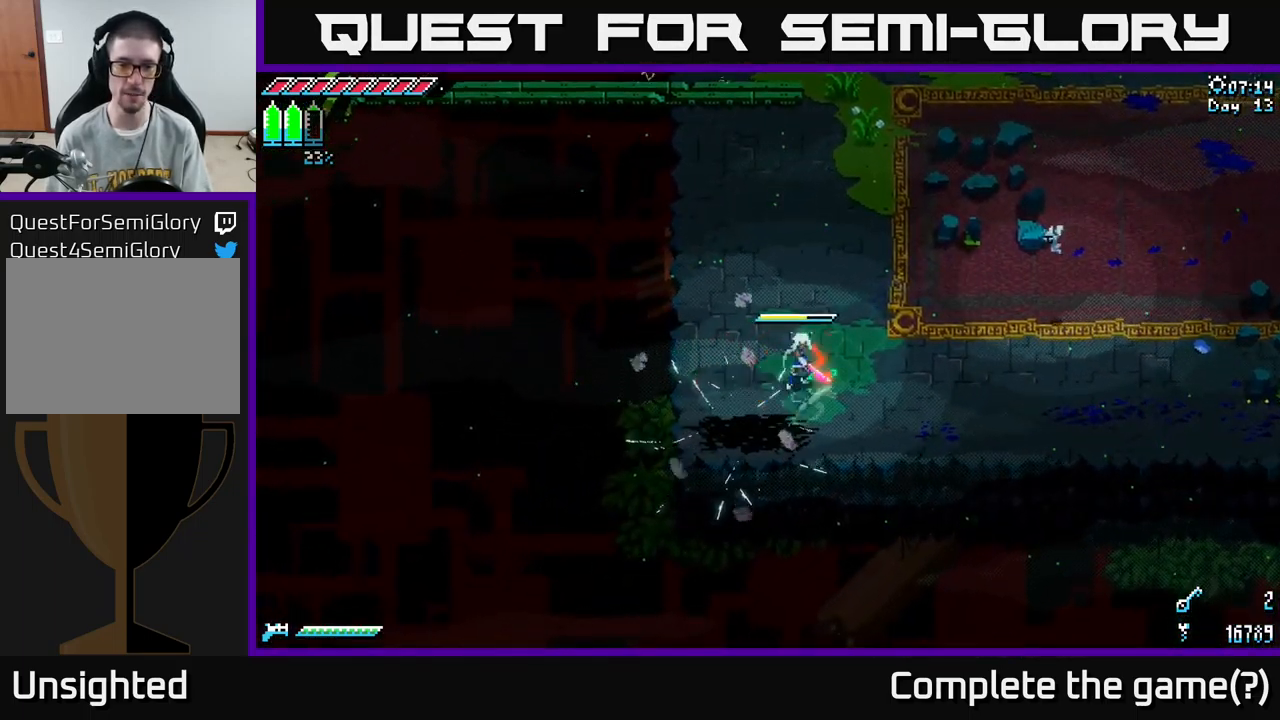
{"buttons": [], "left_stick": "up-right", "right_stick": "center", "events": [[33, "left_stick", "down-left"], [416, "left_stick", "up-right"]]}
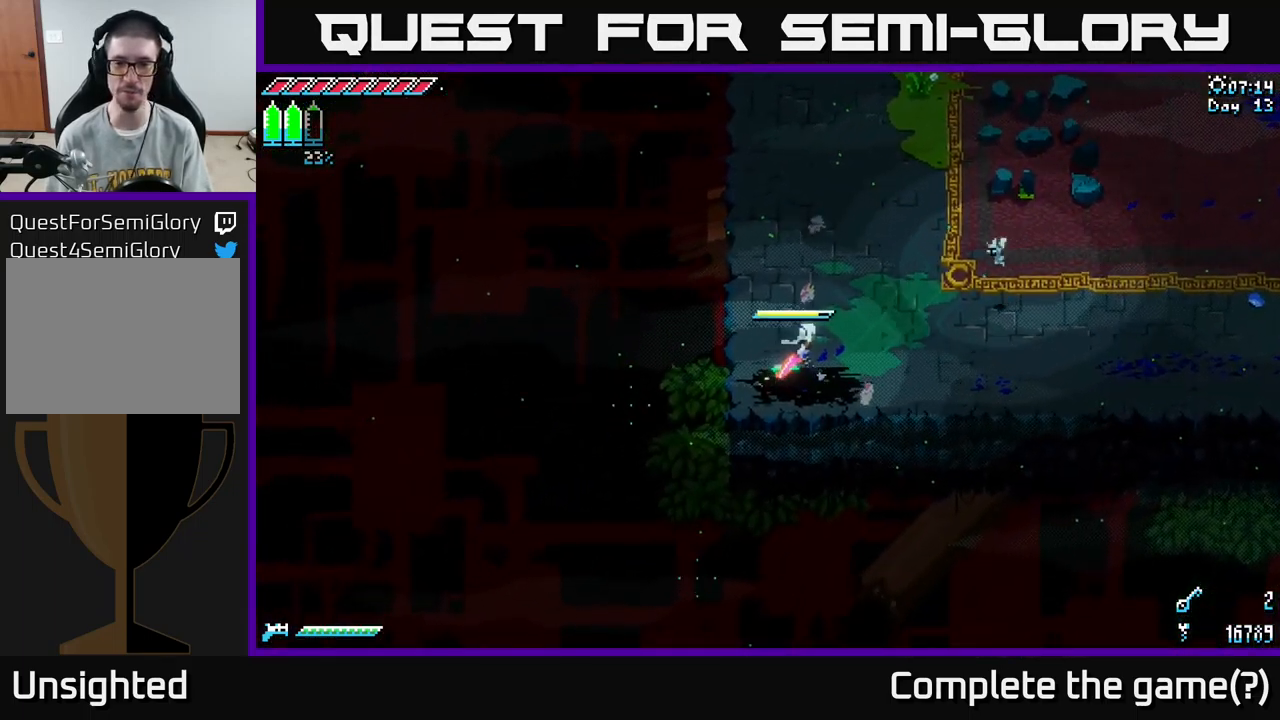
{"buttons": ["X"], "left_stick": "up-right", "right_stick": "center", "events": [[66, "X", "down"]]}
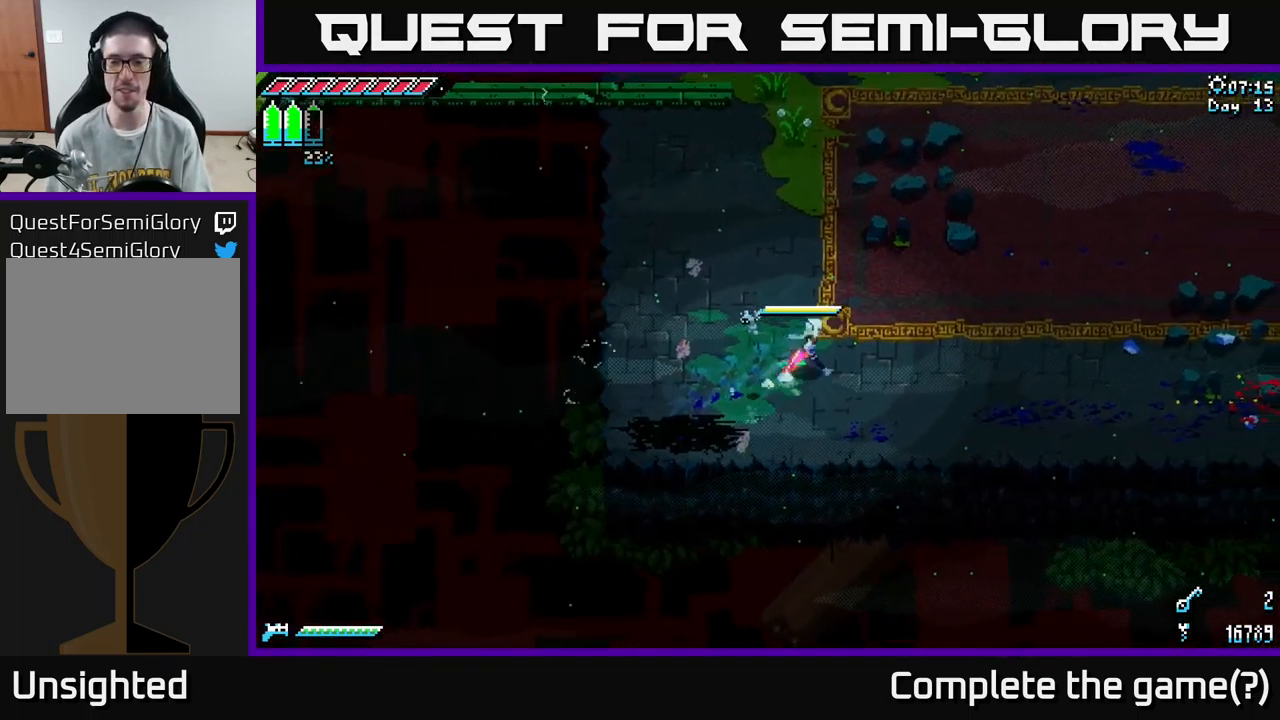
{"buttons": ["X"], "left_stick": "up-right", "right_stick": "center", "events": []}
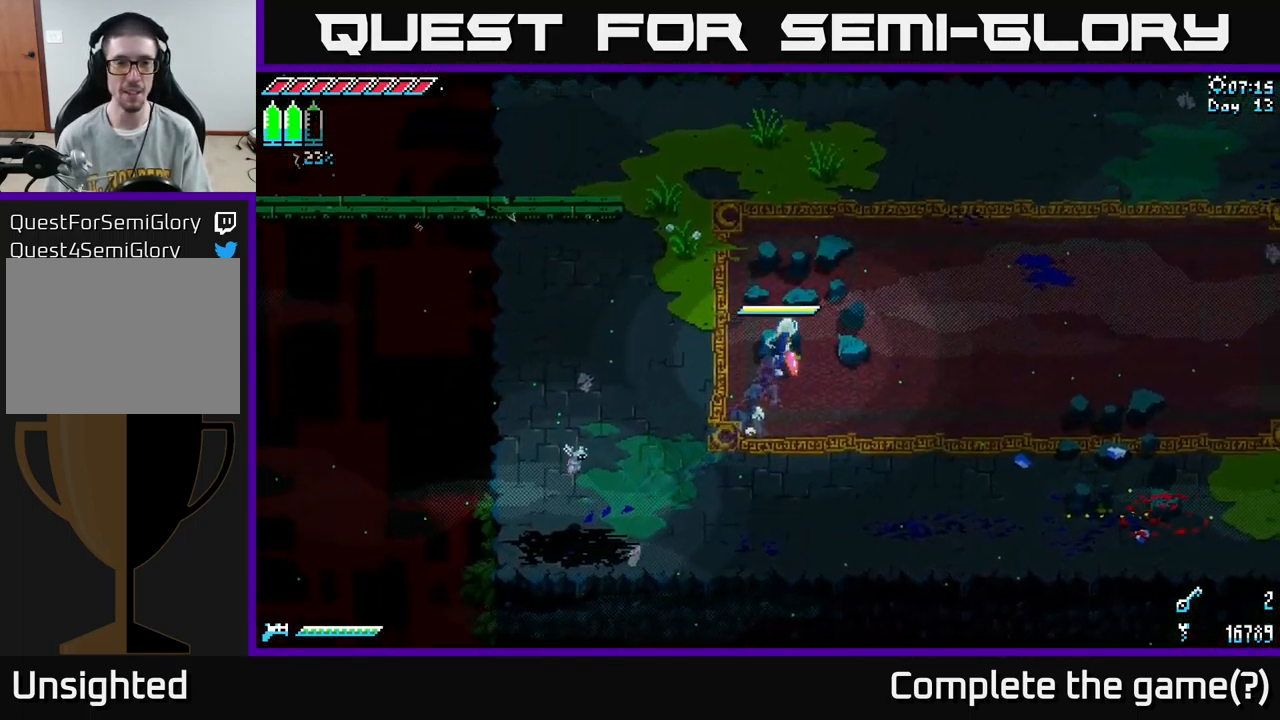
{"buttons": ["X"], "left_stick": "up-right", "right_stick": "center", "events": []}
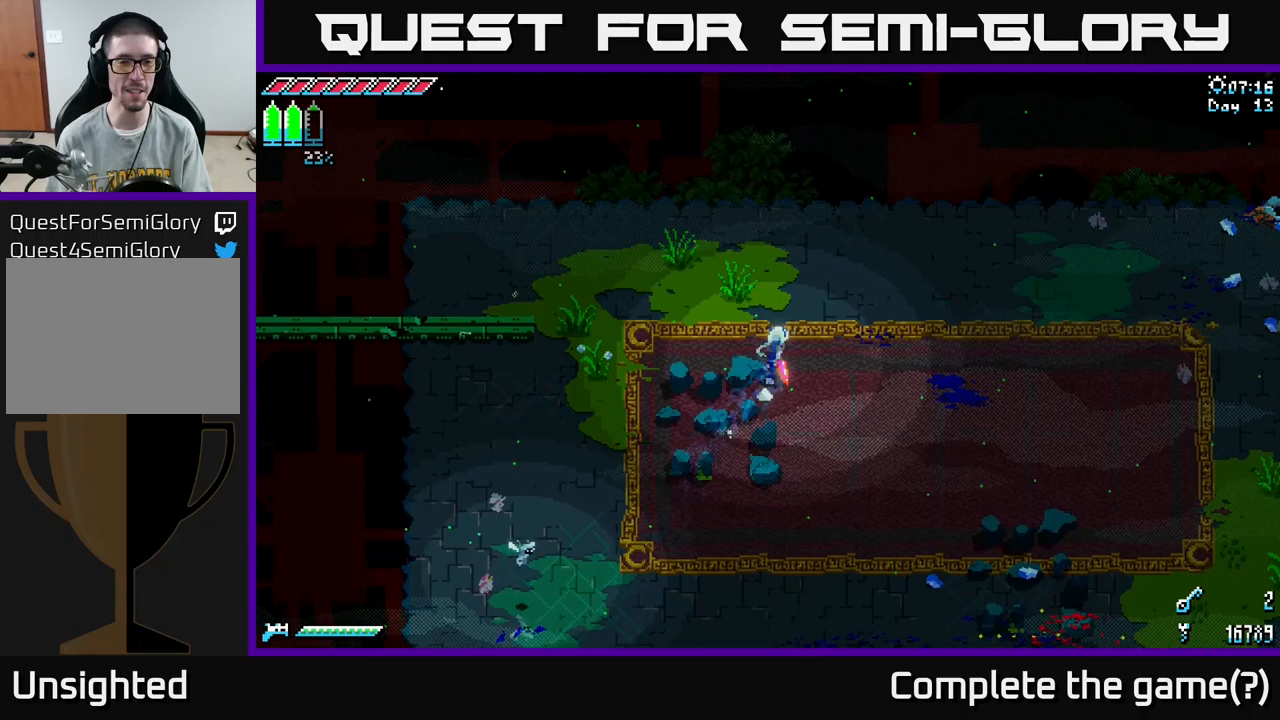
{"buttons": ["X"], "left_stick": "right", "right_stick": "center", "events": [[117, "left_stick", "center"], [233, "X", "up"], [250, "left_stick", "right"], [433, "X", "down"]]}
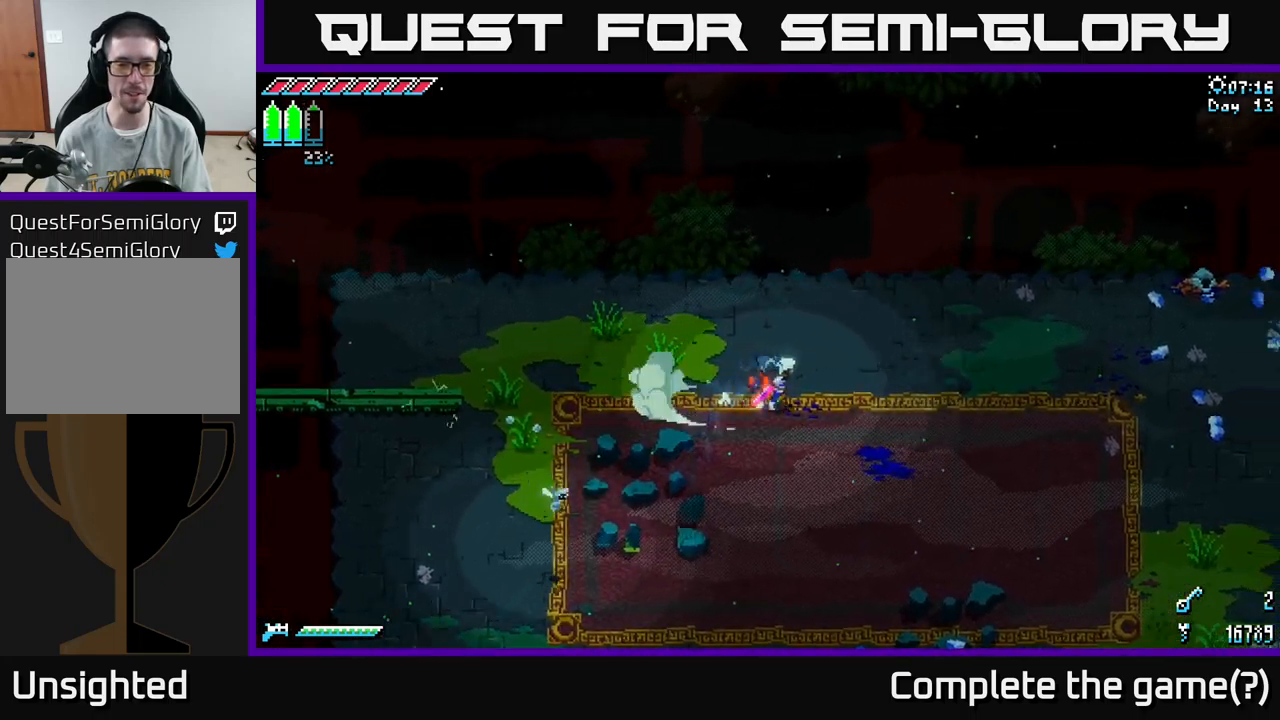
{"buttons": ["X"], "left_stick": "up-right", "right_stick": "center", "events": [[317, "left_stick", "up-right"]]}
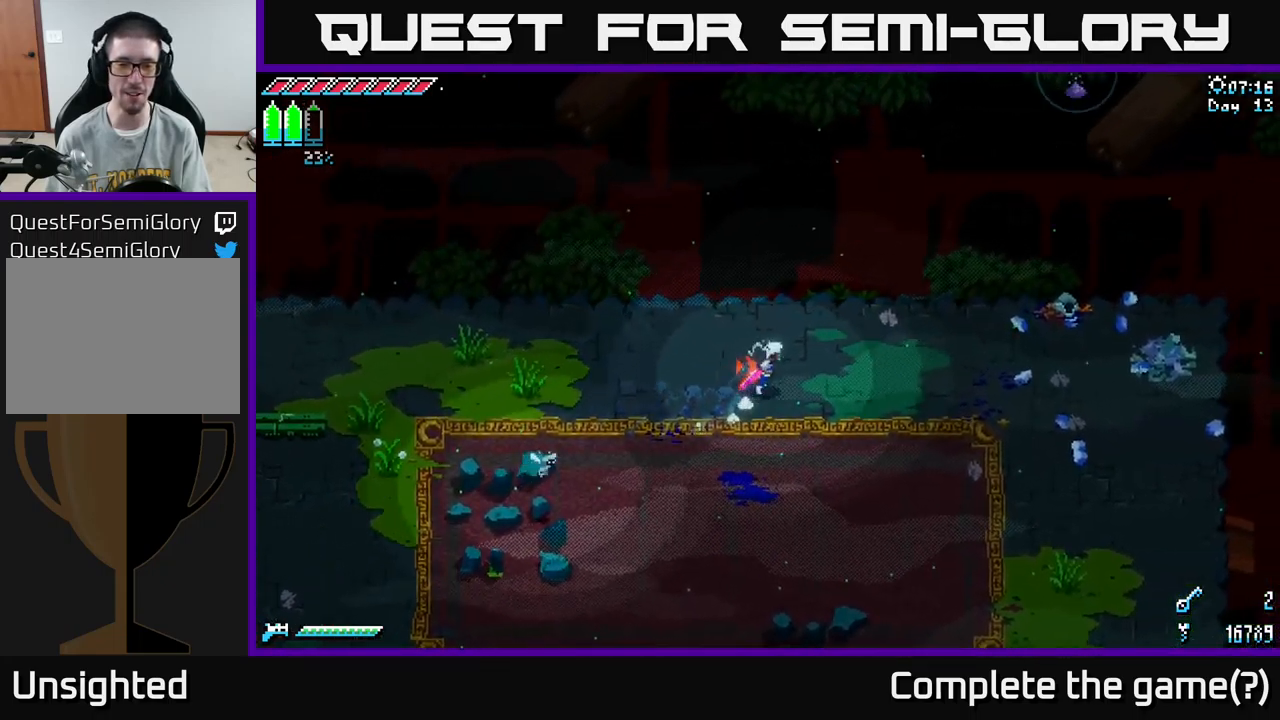
{"buttons": ["X"], "left_stick": "up-right", "right_stick": "center", "events": [[17, "left_stick", "right"], [133, "left_stick", "down-right"], [367, "left_stick", "up-right"]]}
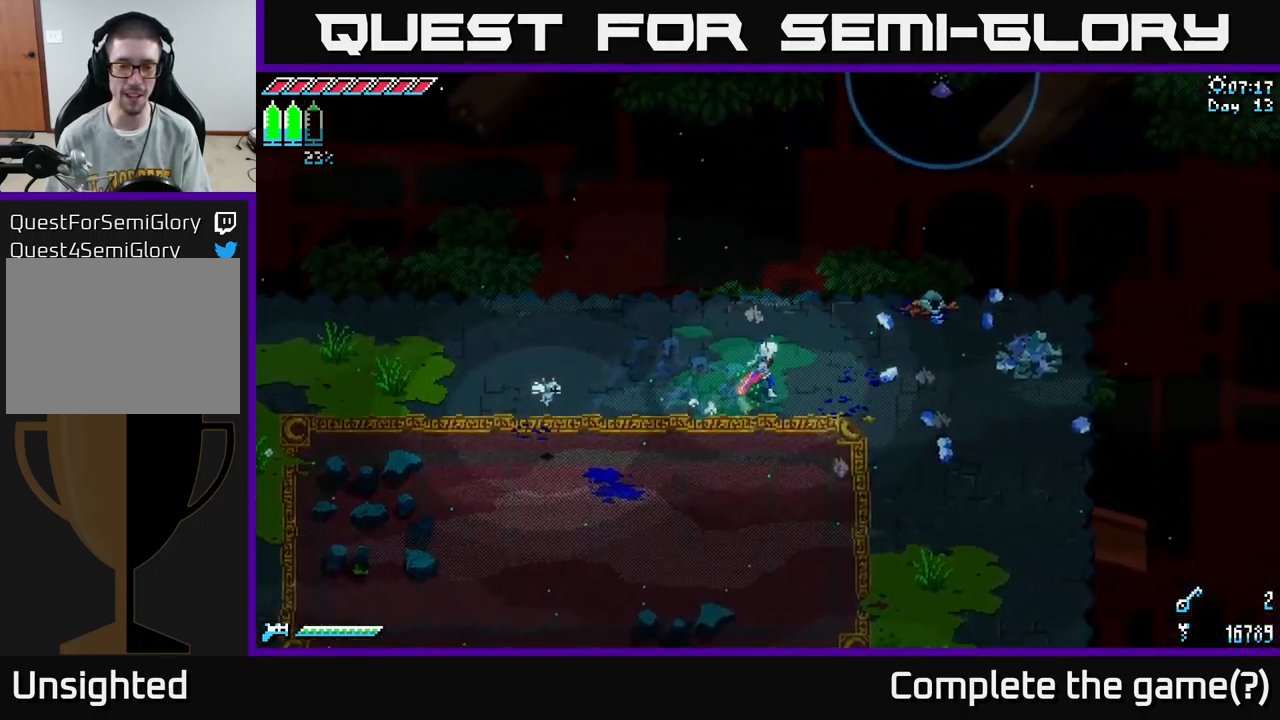
{"buttons": [], "left_stick": "center", "right_stick": "up", "events": [[200, "X", "up"], [350, "left_stick", "center"], [350, "right_stick", "up"]]}
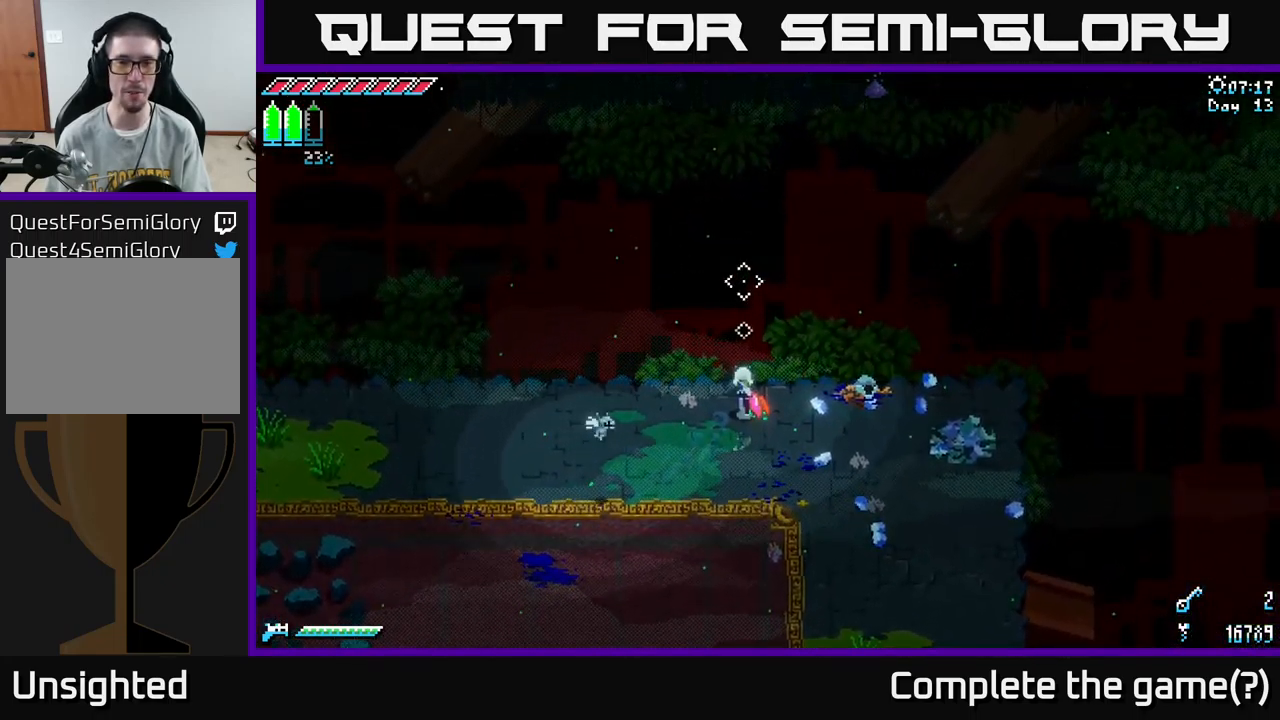
{"buttons": [], "left_stick": "center", "right_stick": "up", "events": [[200, "left_stick", "up-right"], [383, "left_stick", "center"]]}
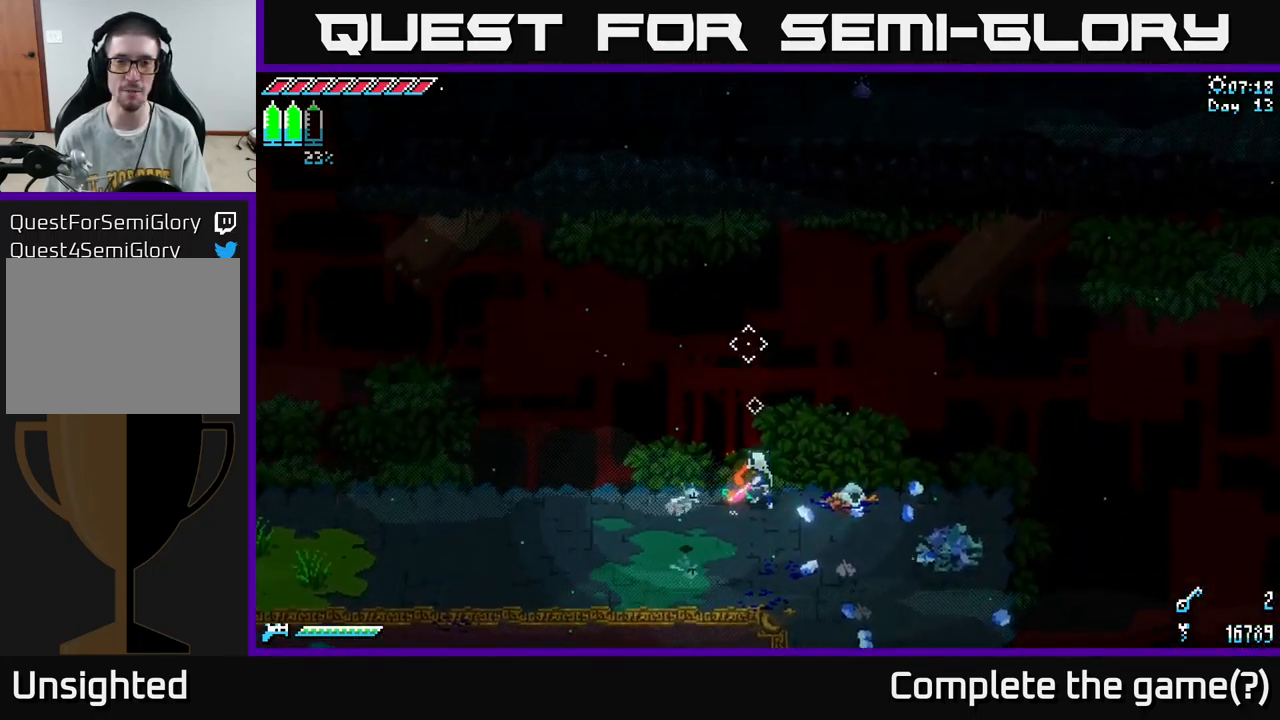
{"buttons": ["X"], "left_stick": "down-left", "right_stick": "center", "events": [[17, "right_stick", "up-left"], [233, "left_stick", "left"], [317, "left_stick", "down-left"], [383, "right_stick", "center"], [467, "X", "down"]]}
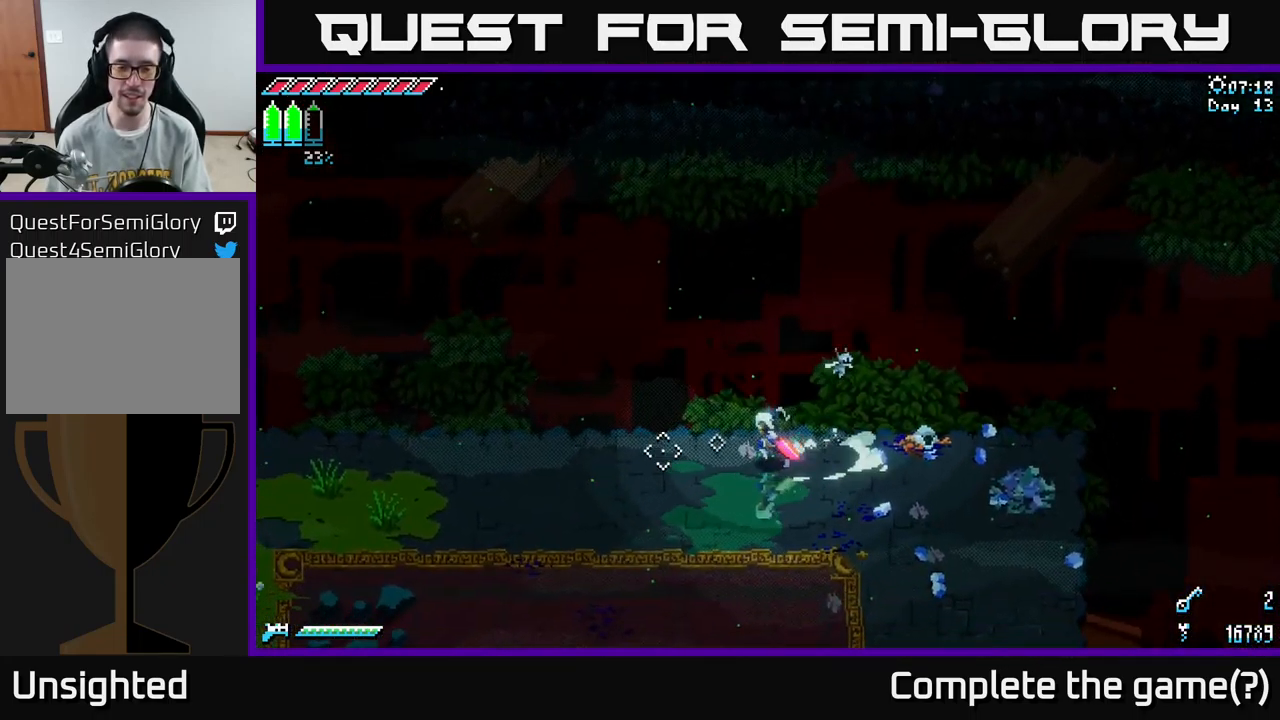
{"buttons": ["X"], "left_stick": "down-left", "right_stick": "center", "events": []}
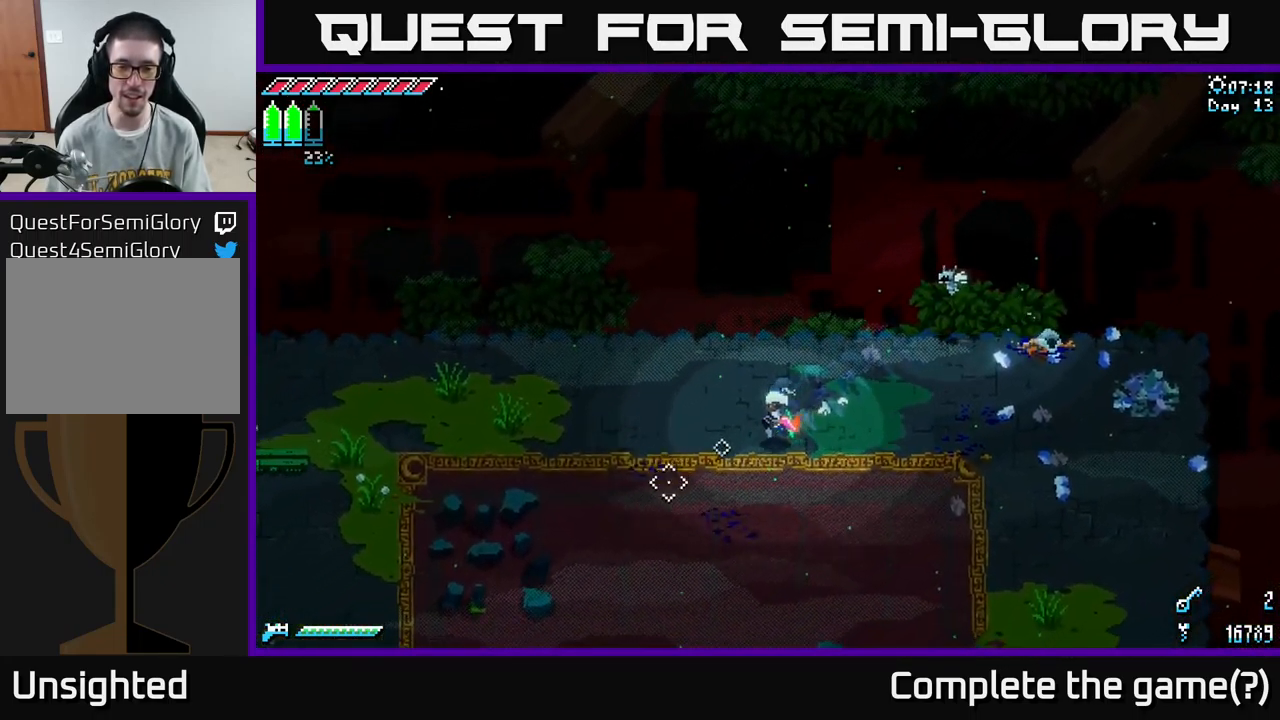
{"buttons": ["X"], "left_stick": "center", "right_stick": "center", "events": [[250, "left_stick", "left"], [400, "left_stick", "center"]]}
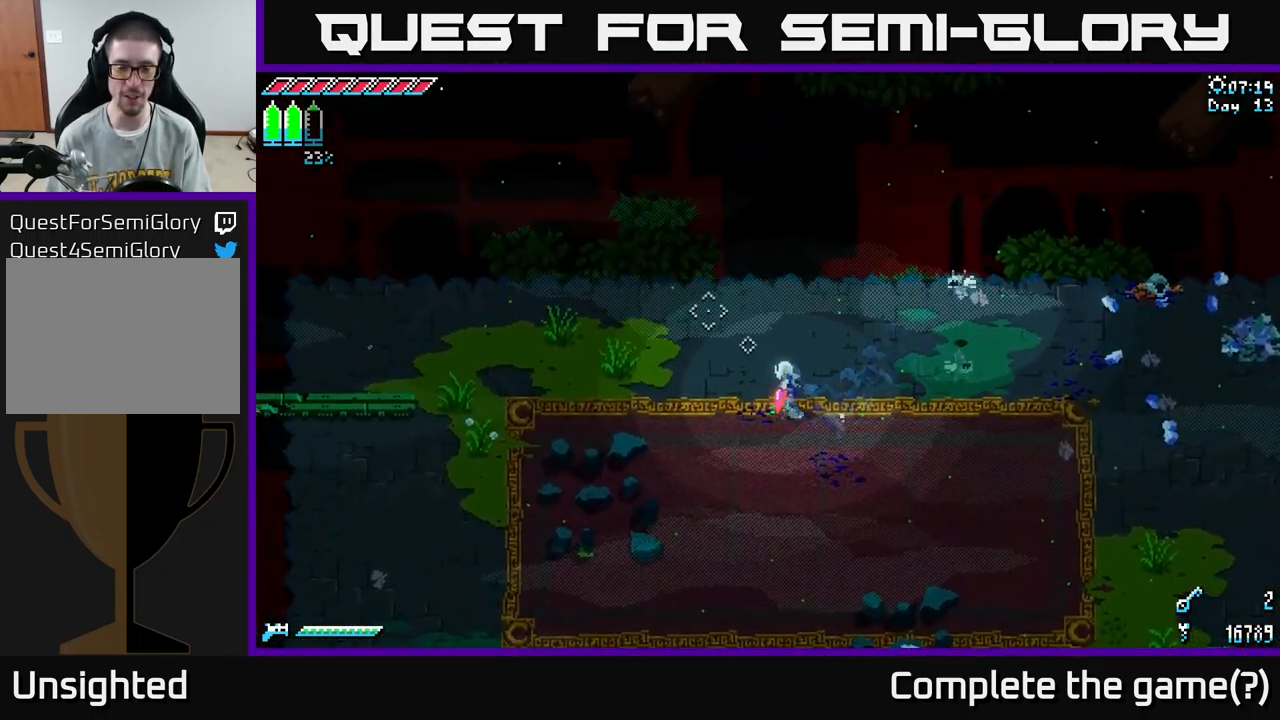
{"buttons": ["X"], "left_stick": "left", "right_stick": "center", "events": [[83, "left_stick", "up"], [200, "left_stick", "right"], [317, "left_stick", "down"], [400, "left_stick", "left"]]}
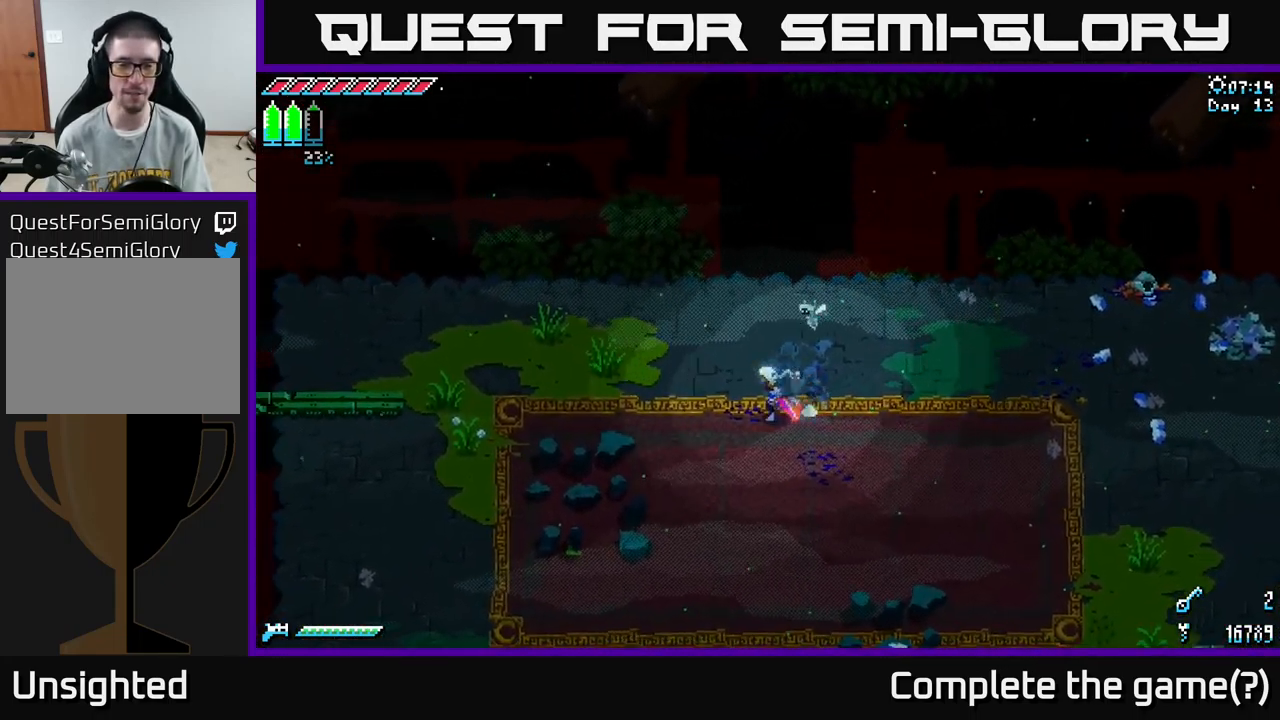
{"buttons": ["X"], "left_stick": "left", "right_stick": "center", "events": []}
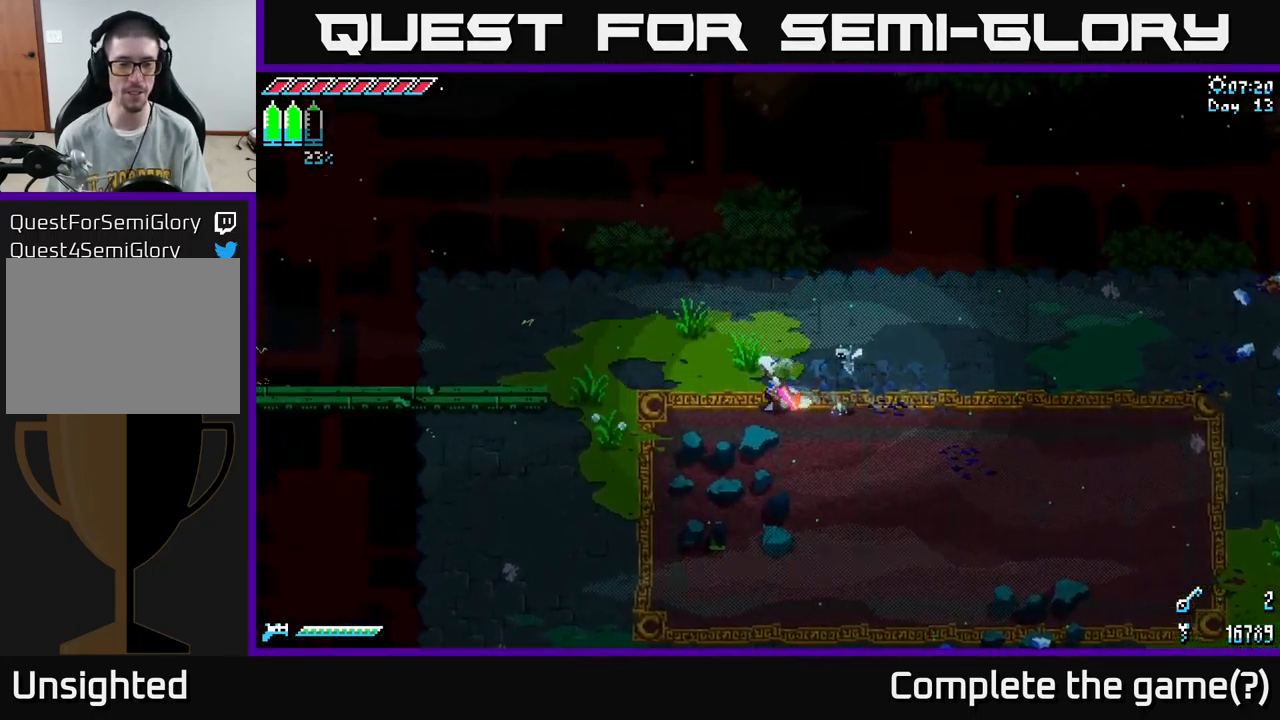
{"buttons": ["X"], "left_stick": "left", "right_stick": "center", "events": []}
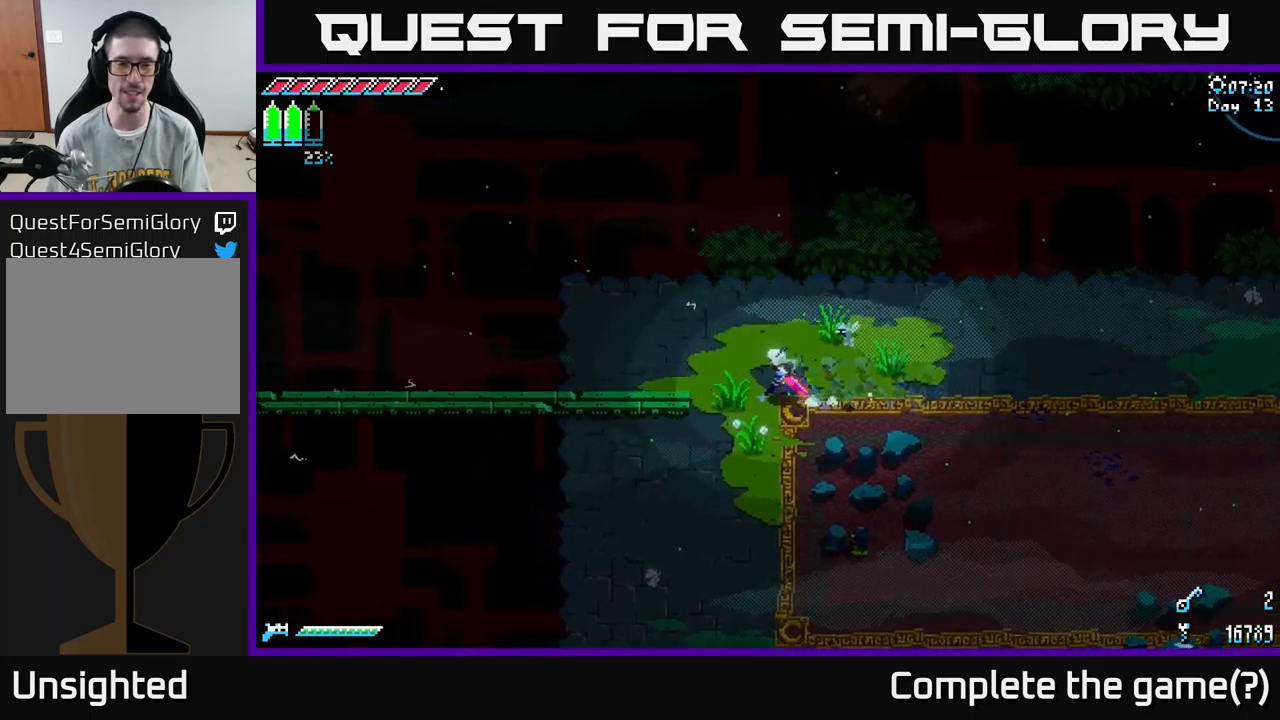
{"buttons": ["X"], "left_stick": "right", "right_stick": "center", "events": [[33, "left_stick", "up"], [83, "left_stick", "up-right"], [200, "left_stick", "right"]]}
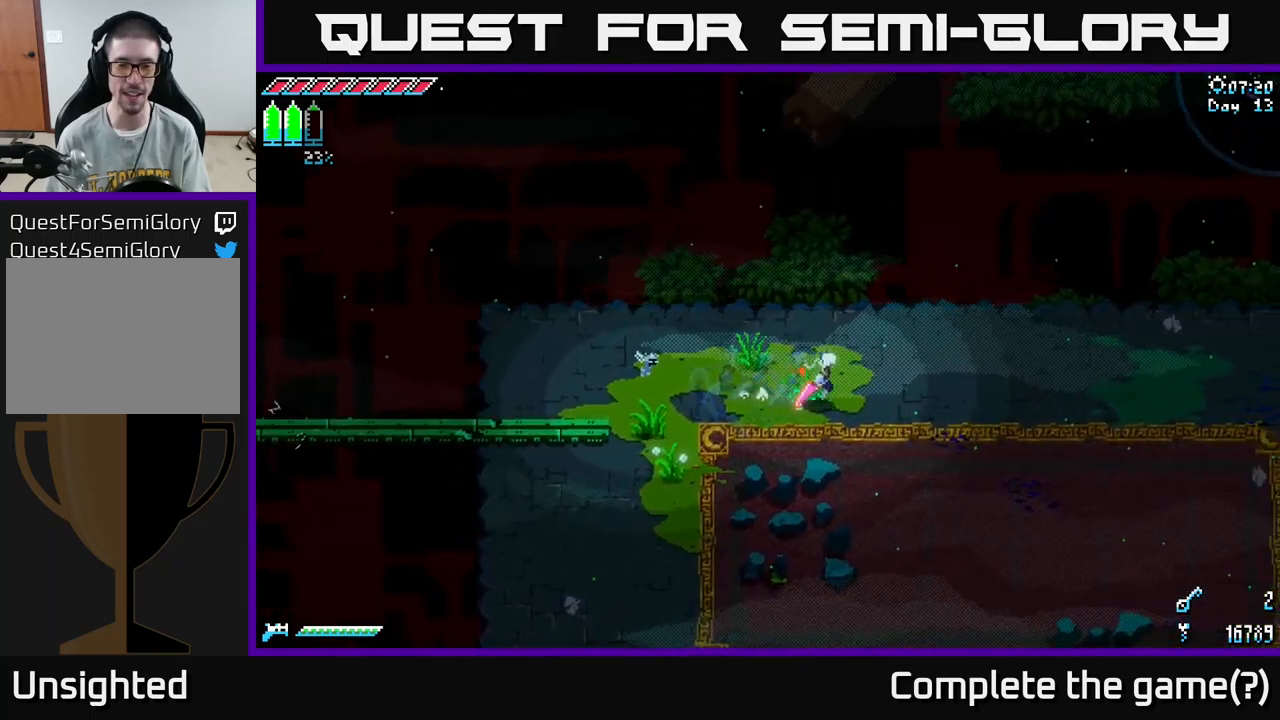
{"buttons": ["X"], "left_stick": "right", "right_stick": "center", "events": [[116, "left_stick", "down-right"], [250, "left_stick", "right"]]}
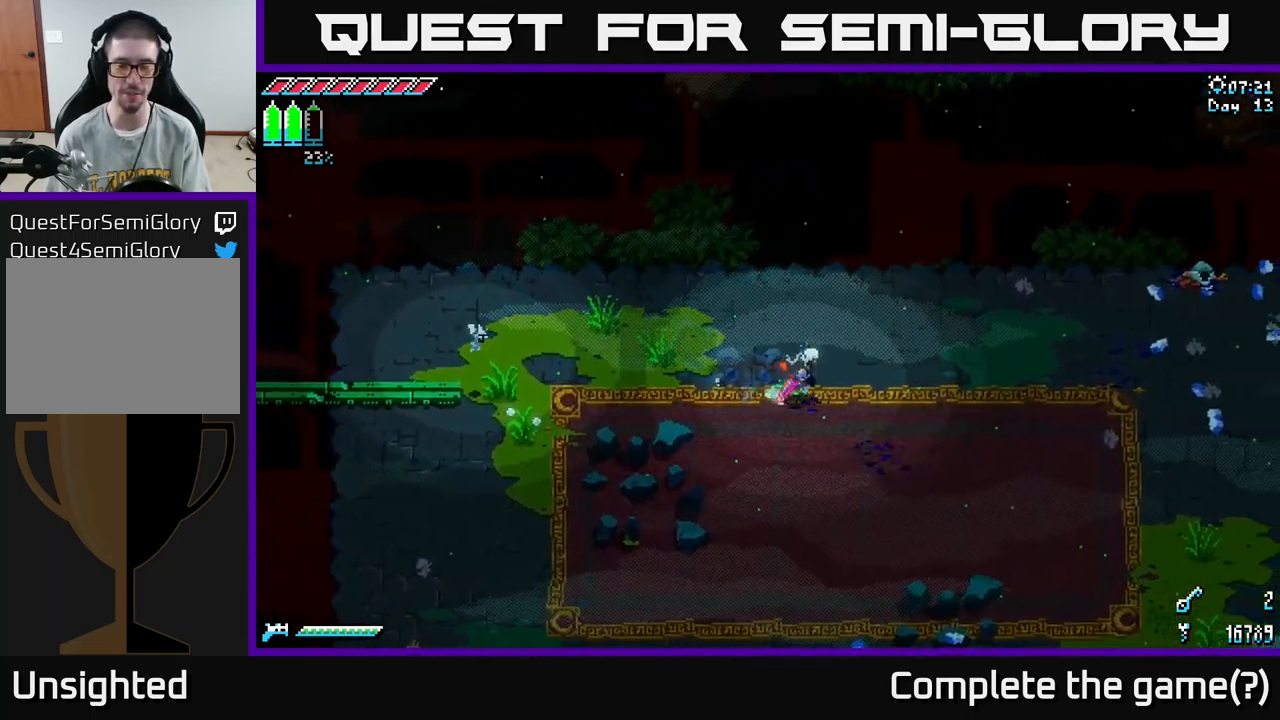
{"buttons": ["X"], "left_stick": "left", "right_stick": "center", "events": [[333, "left_stick", "left"]]}
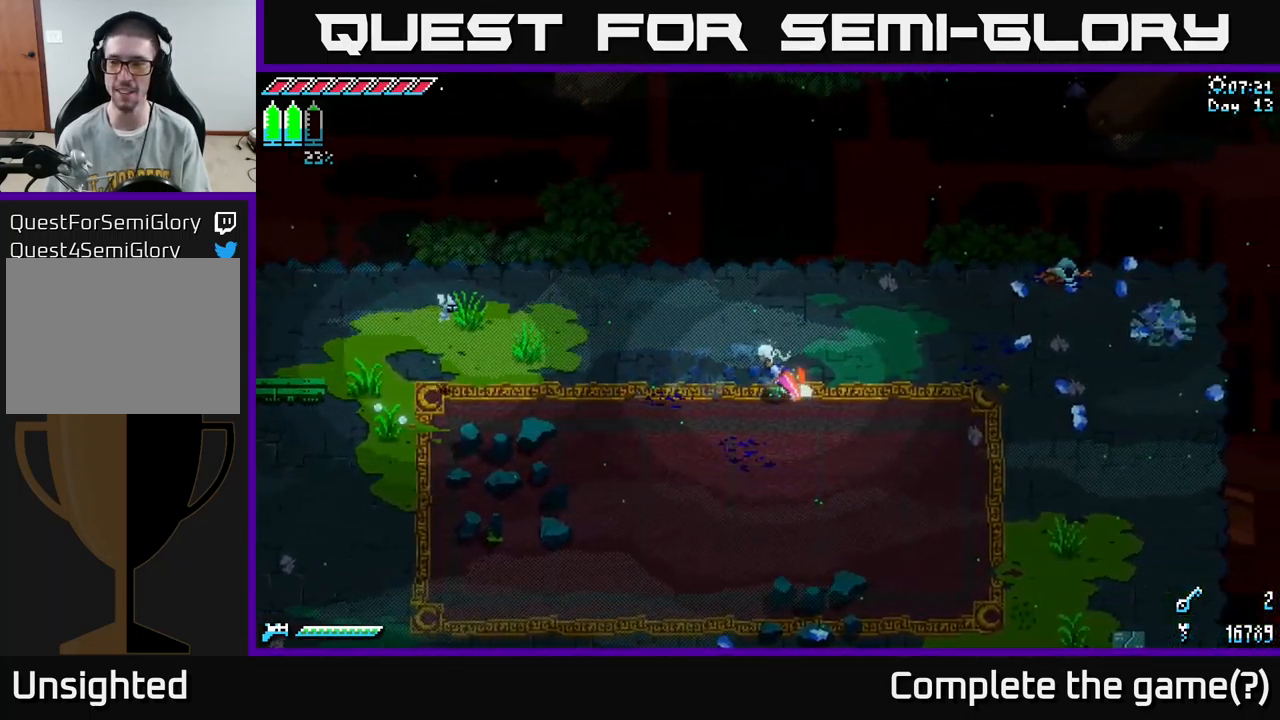
{"buttons": ["X"], "left_stick": "left", "right_stick": "center", "events": []}
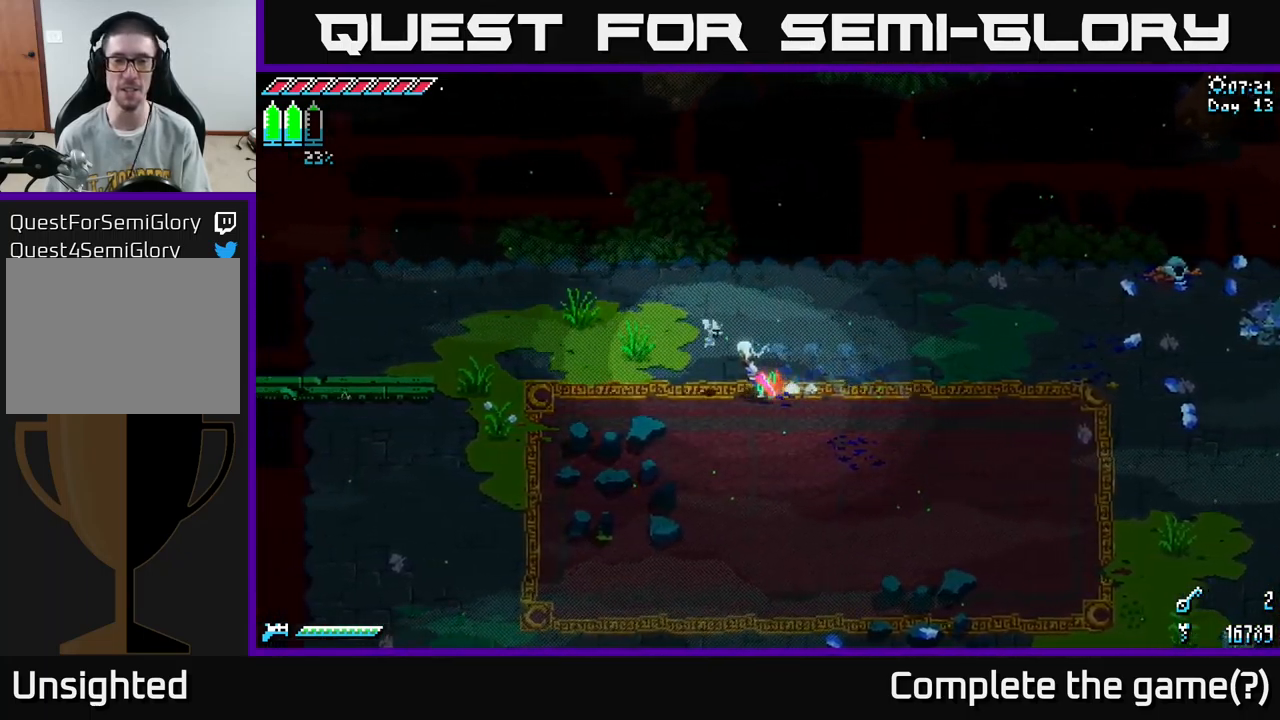
{"buttons": ["X"], "left_stick": "left", "right_stick": "center", "events": []}
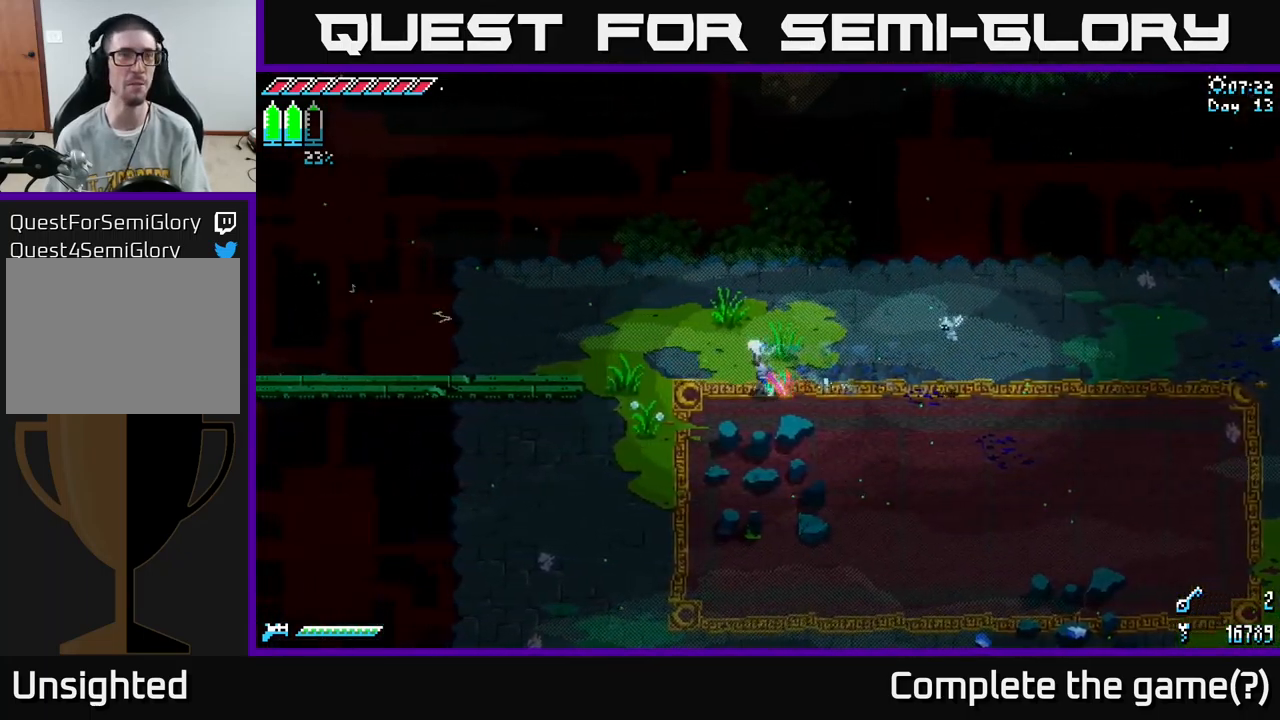
{"buttons": ["X"], "left_stick": "left", "right_stick": "center", "events": [[133, "A", "down"], [200, "A", "up"], [350, "A", "down"], [500, "A", "up"]]}
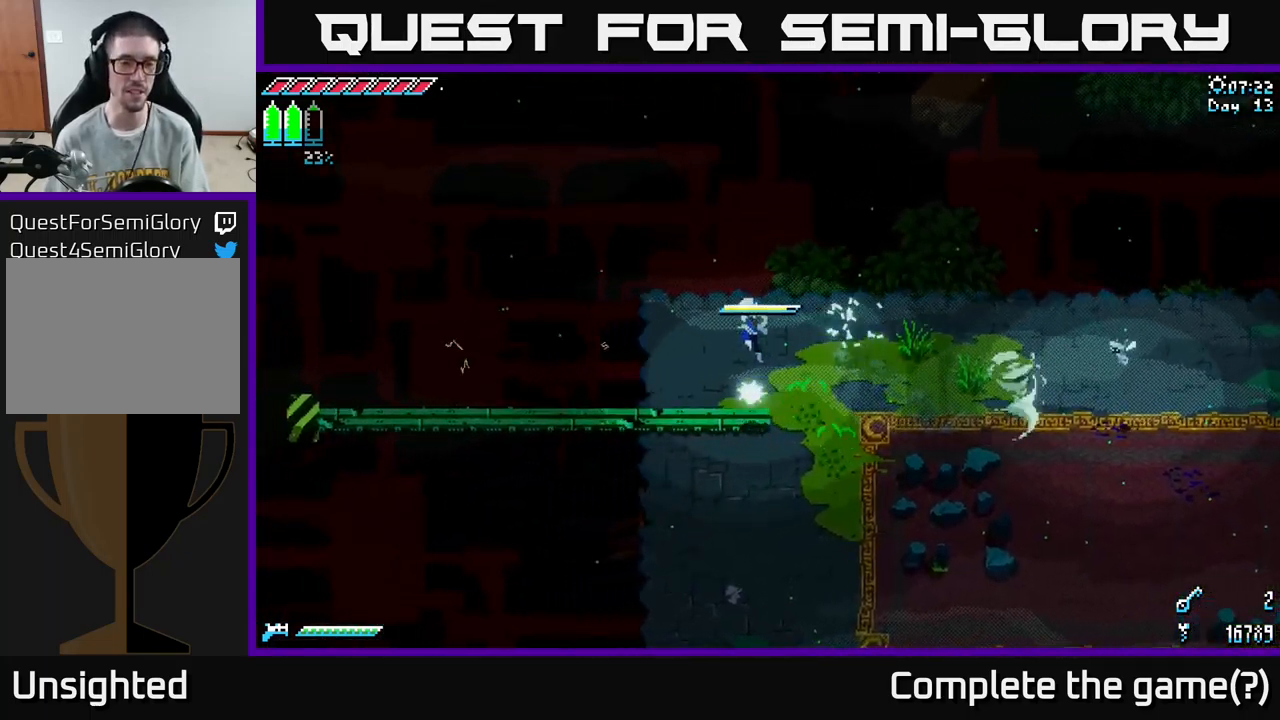
{"buttons": ["X"], "left_stick": "left", "right_stick": "center", "events": []}
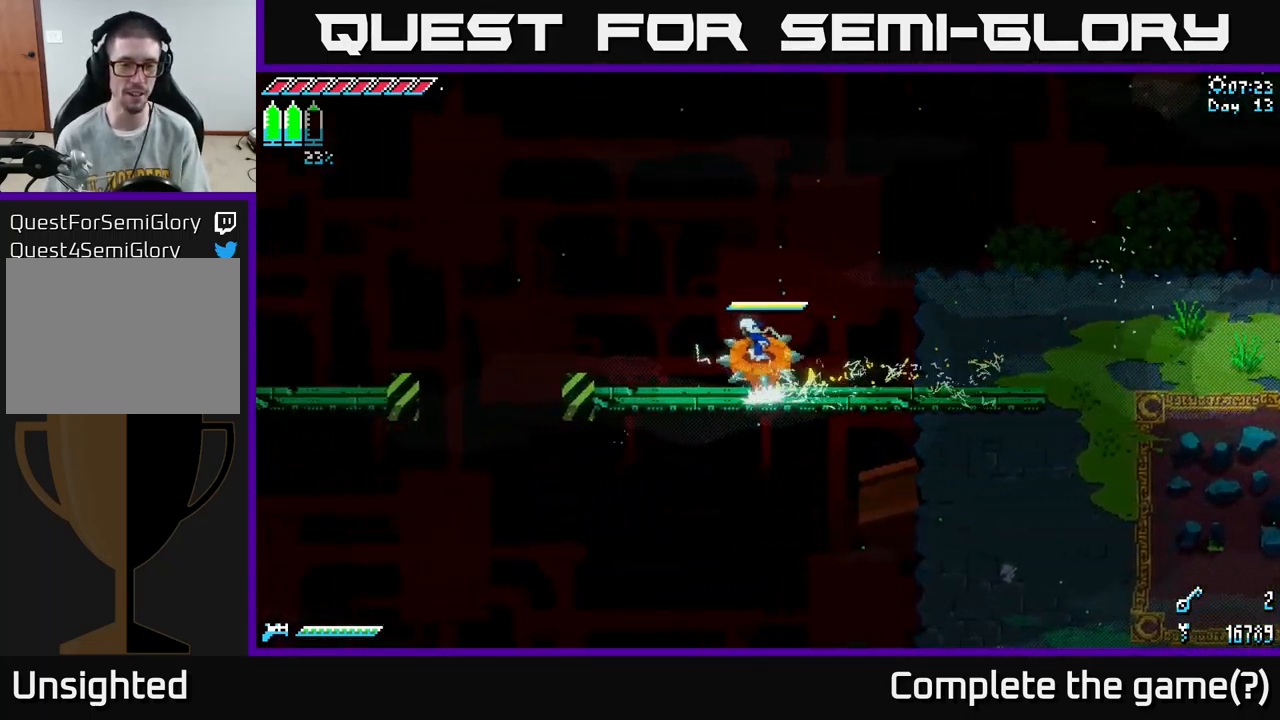
{"buttons": ["X"], "left_stick": "left", "right_stick": "center", "events": [[316, "A", "down"], [500, "A", "up"]]}
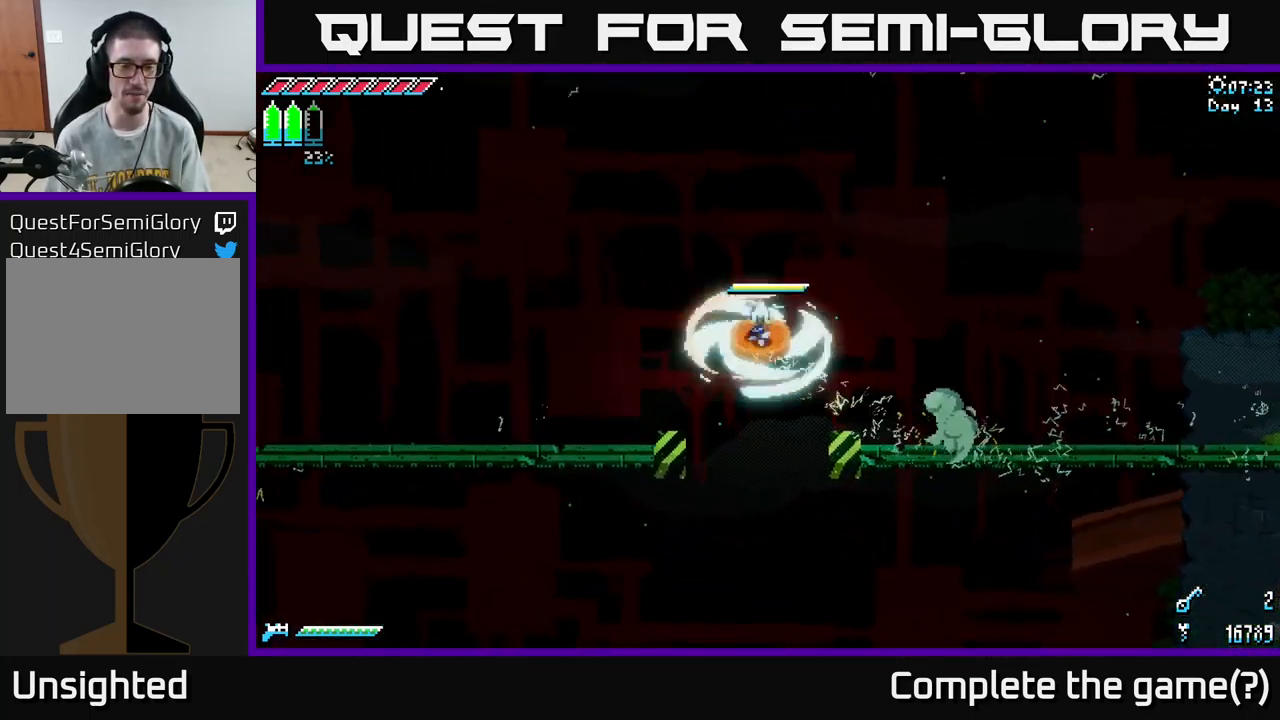
{"buttons": ["X"], "left_stick": "left", "right_stick": "center", "events": []}
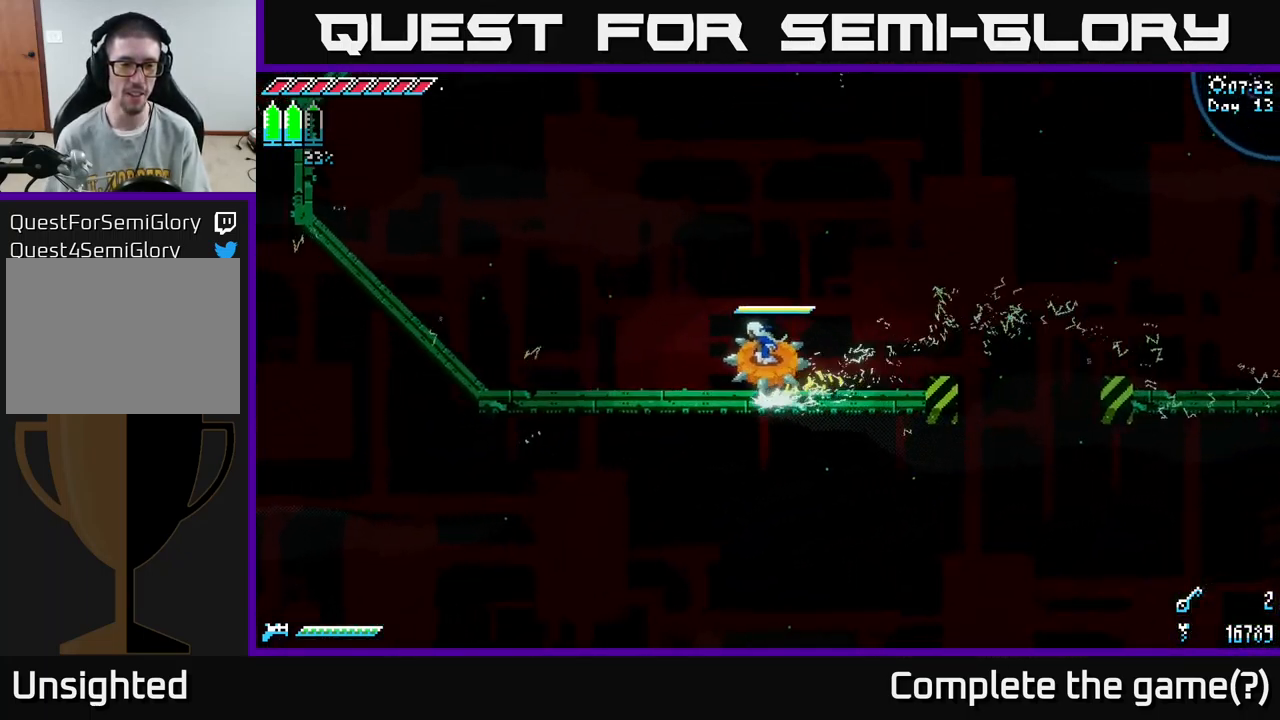
{"buttons": ["X"], "left_stick": "up-left", "right_stick": "center", "events": [[216, "X", "up"], [266, "left_stick", "up-left"], [316, "X", "down"]]}
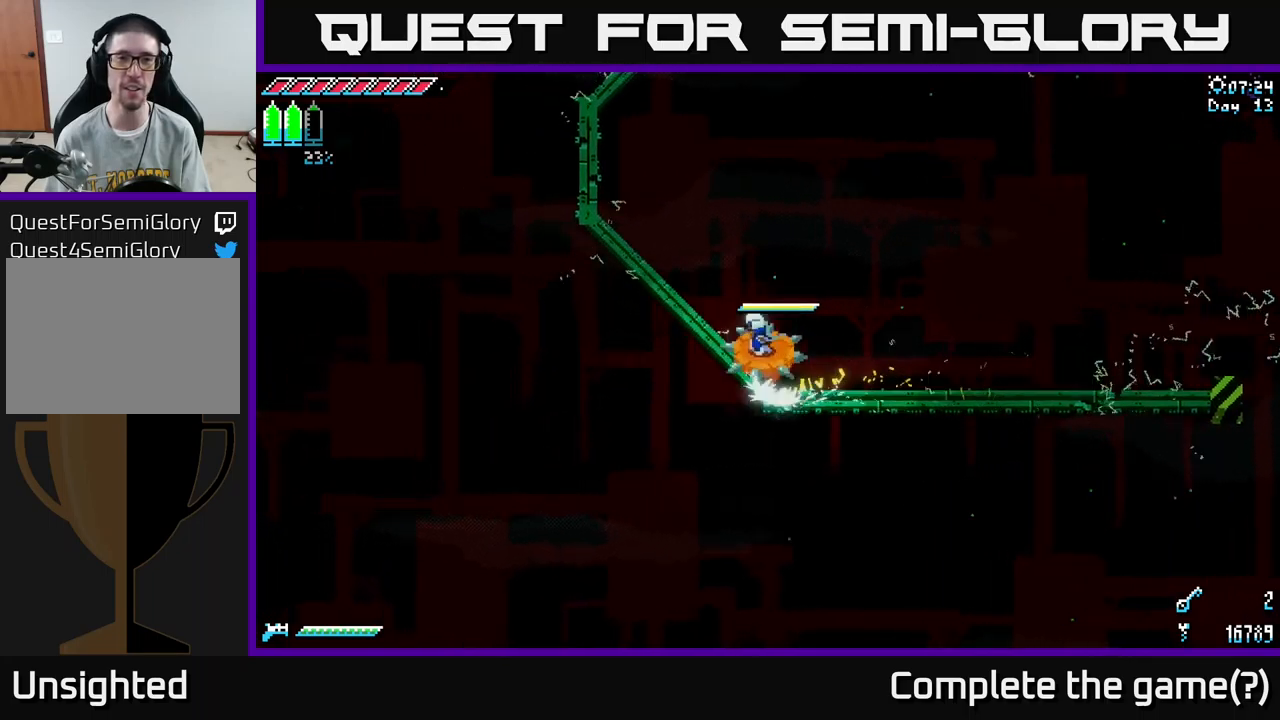
{"buttons": ["X"], "left_stick": "up", "right_stick": "center", "events": [[33, "left_stick", "center"], [283, "left_stick", "up"], [366, "X", "up"], [466, "X", "down"]]}
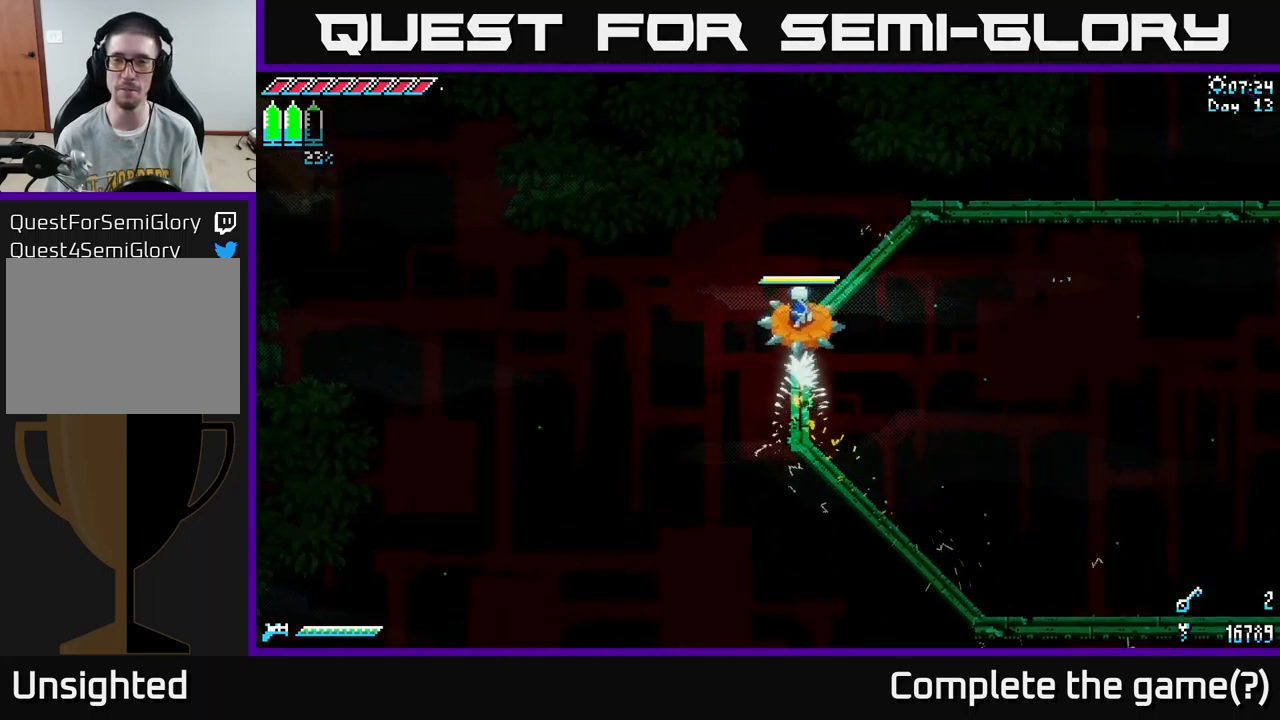
{"buttons": ["X"], "left_stick": "center", "right_stick": "center", "events": [[100, "left_stick", "up-right"], [366, "left_stick", "center"]]}
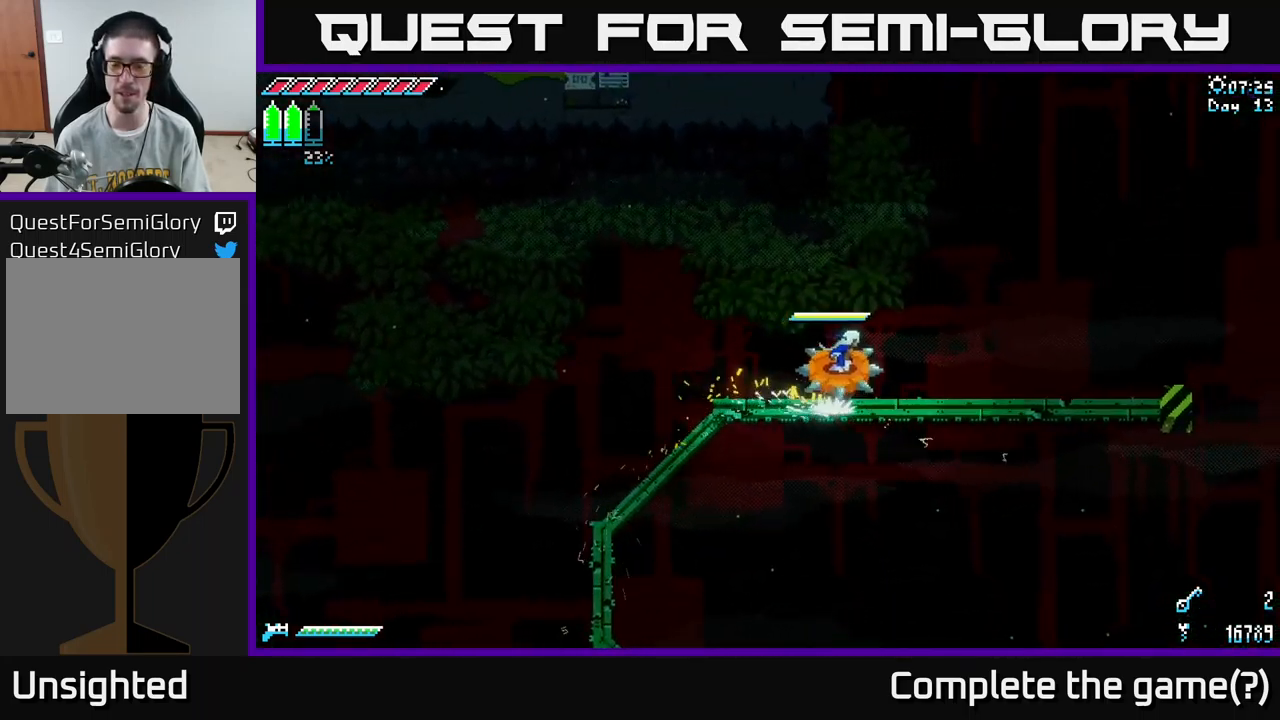
{"buttons": ["X"], "left_stick": "right", "right_stick": "center", "events": [[16, "left_stick", "right"]]}